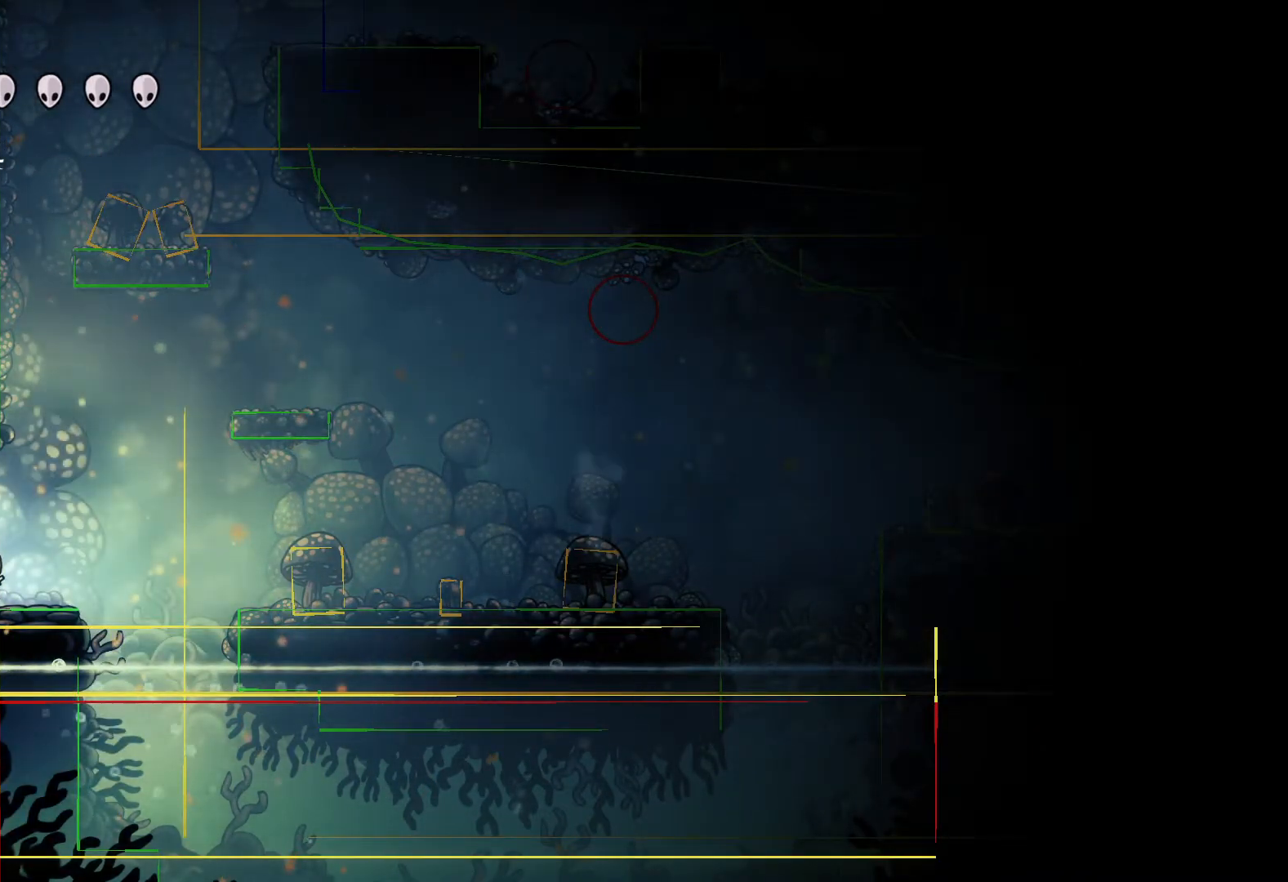
Gameplay with a controller (Xbox layout); each line is a JSON object with the inputs held at the frame after it. "events" lists button and stick changes between this image and that frame as [ms after this image, input, new state], when the widget could be followed in between.
{"buttons": [], "left_stick": "center", "right_stick": "center", "events": [[100, "left_stick", "up"], [300, "left_stick", "center"]]}
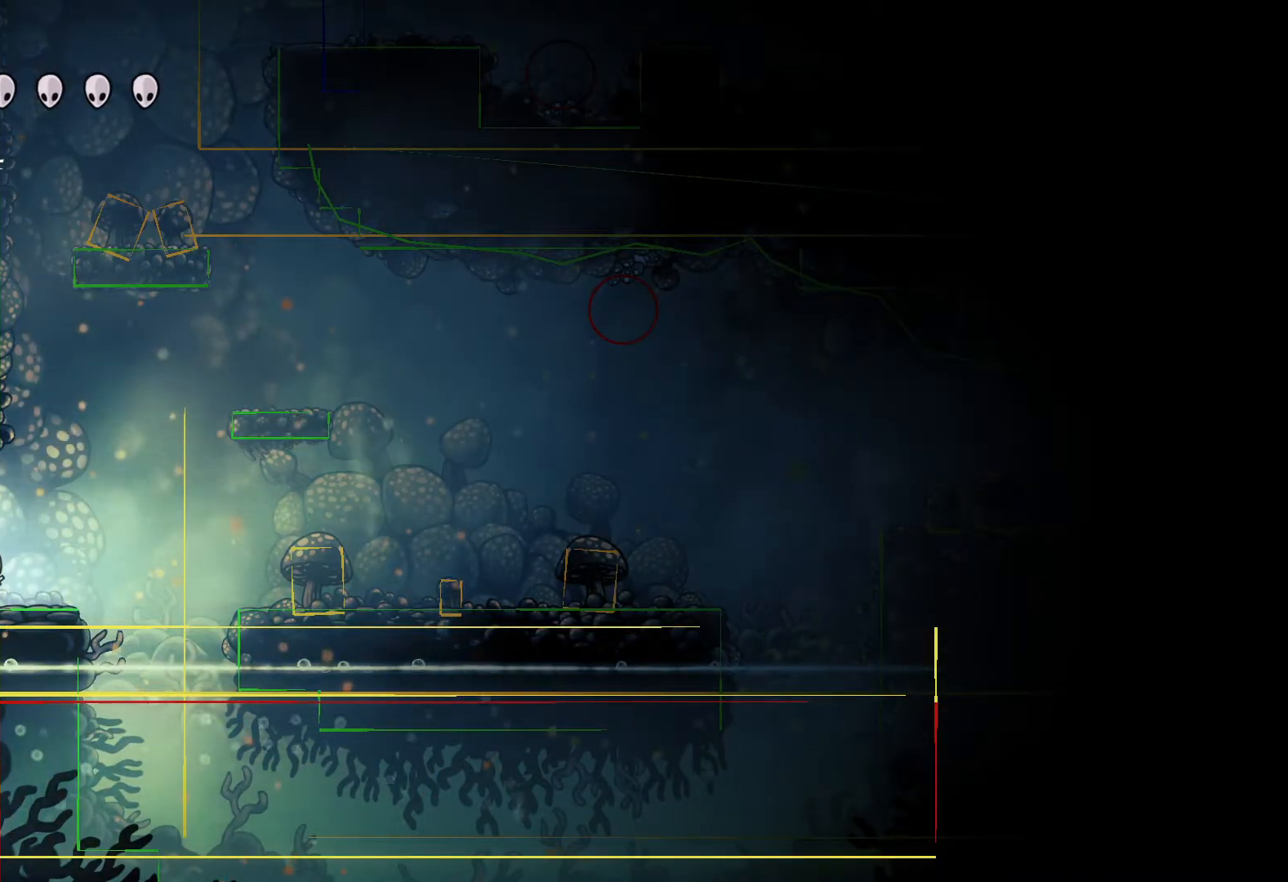
{"buttons": [], "left_stick": "center", "right_stick": "center", "events": [[167, "left_stick", "left"], [217, "left_stick", "center"]]}
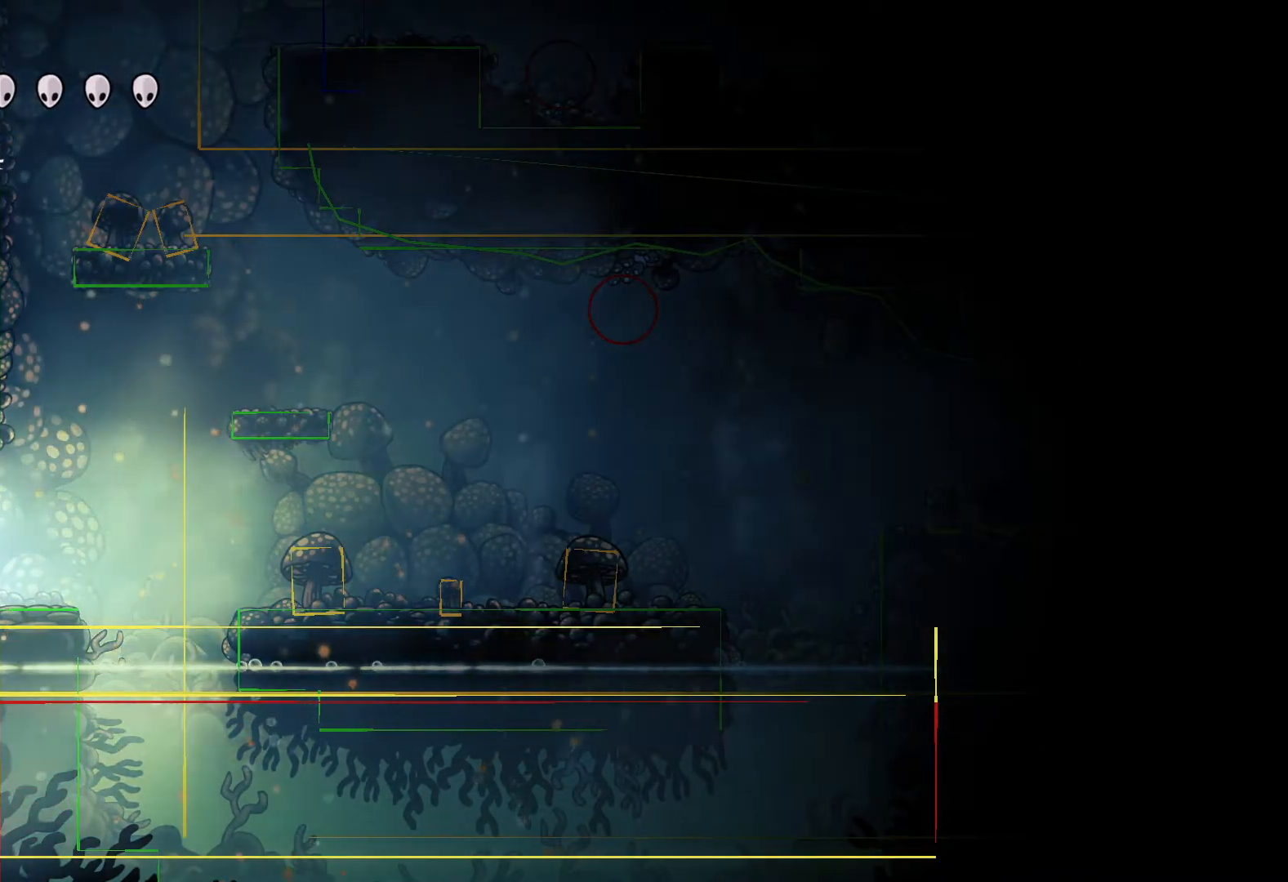
{"buttons": [], "left_stick": "center", "right_stick": "center", "events": []}
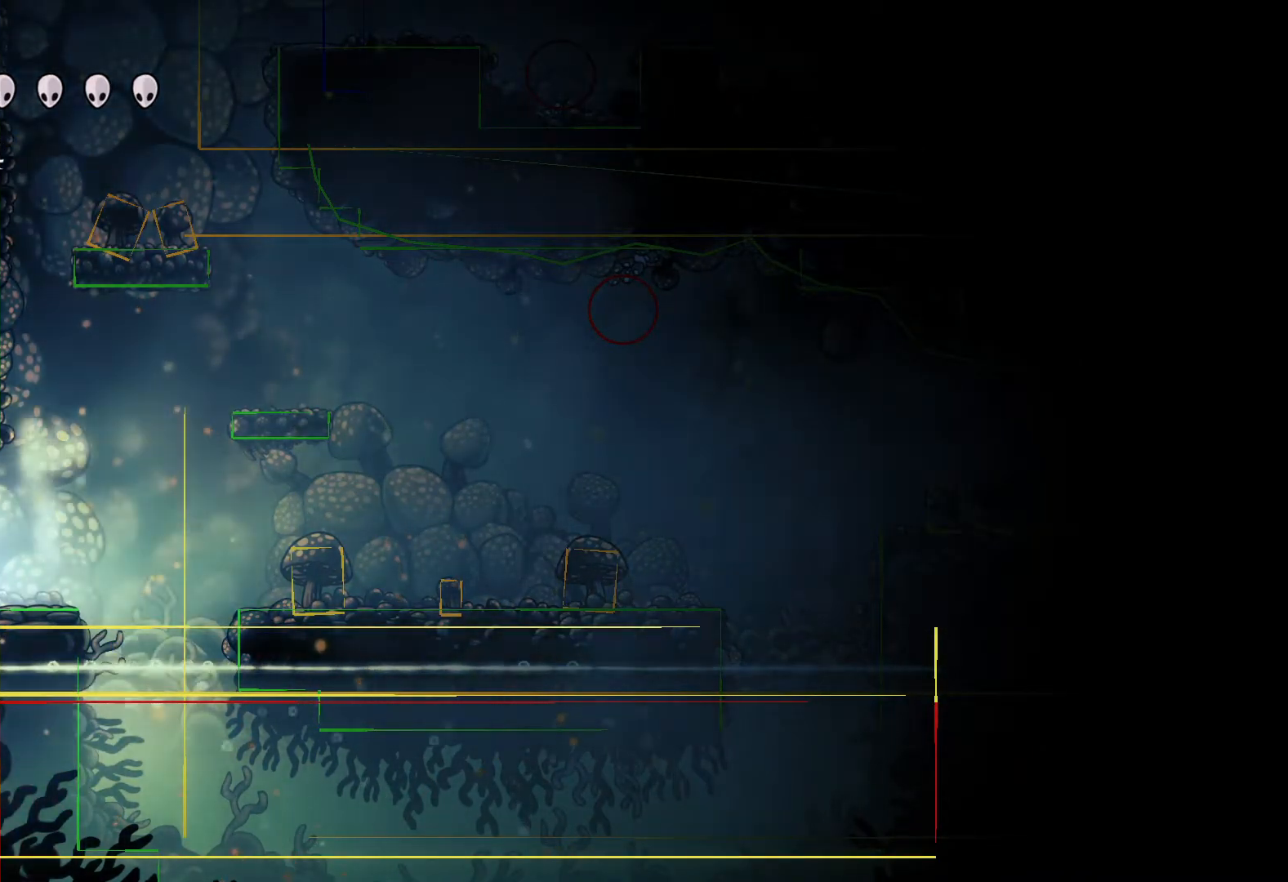
{"buttons": [], "left_stick": "up", "right_stick": "center", "events": [[233, "left_stick", "up"]]}
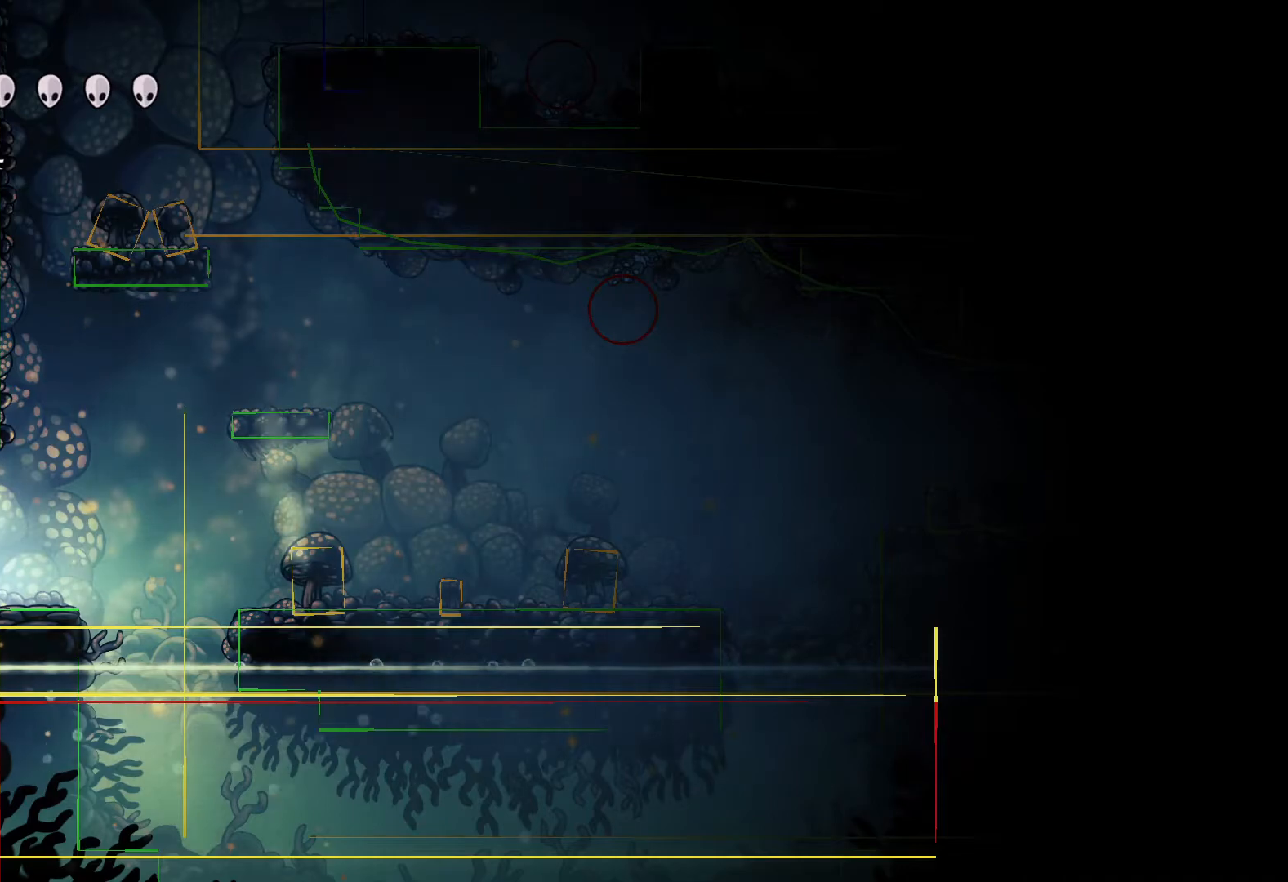
{"buttons": [], "left_stick": "up", "right_stick": "center", "events": [[167, "left_stick", "center"], [467, "left_stick", "up"]]}
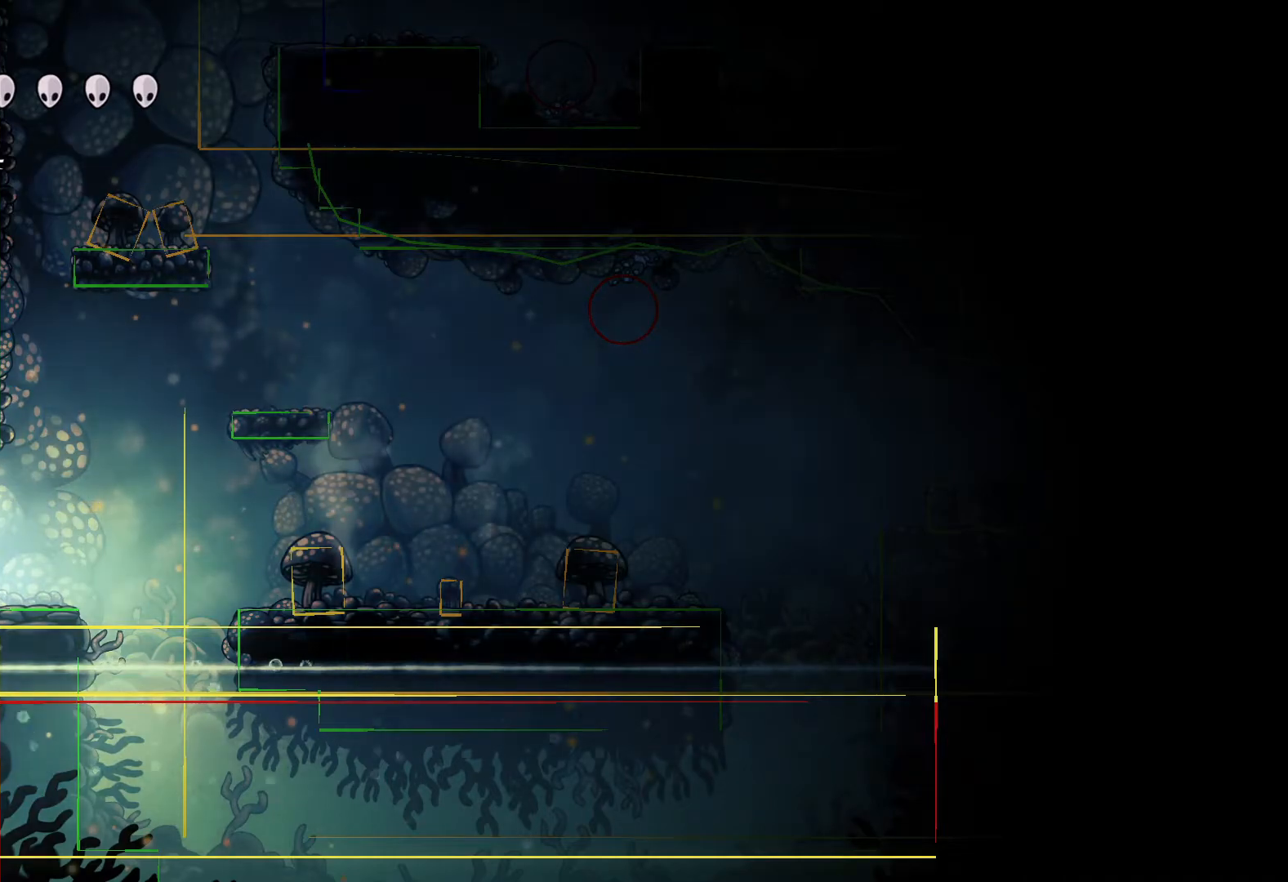
{"buttons": [], "left_stick": "up", "right_stick": "center", "events": [[150, "left_stick", "center"], [433, "left_stick", "up"]]}
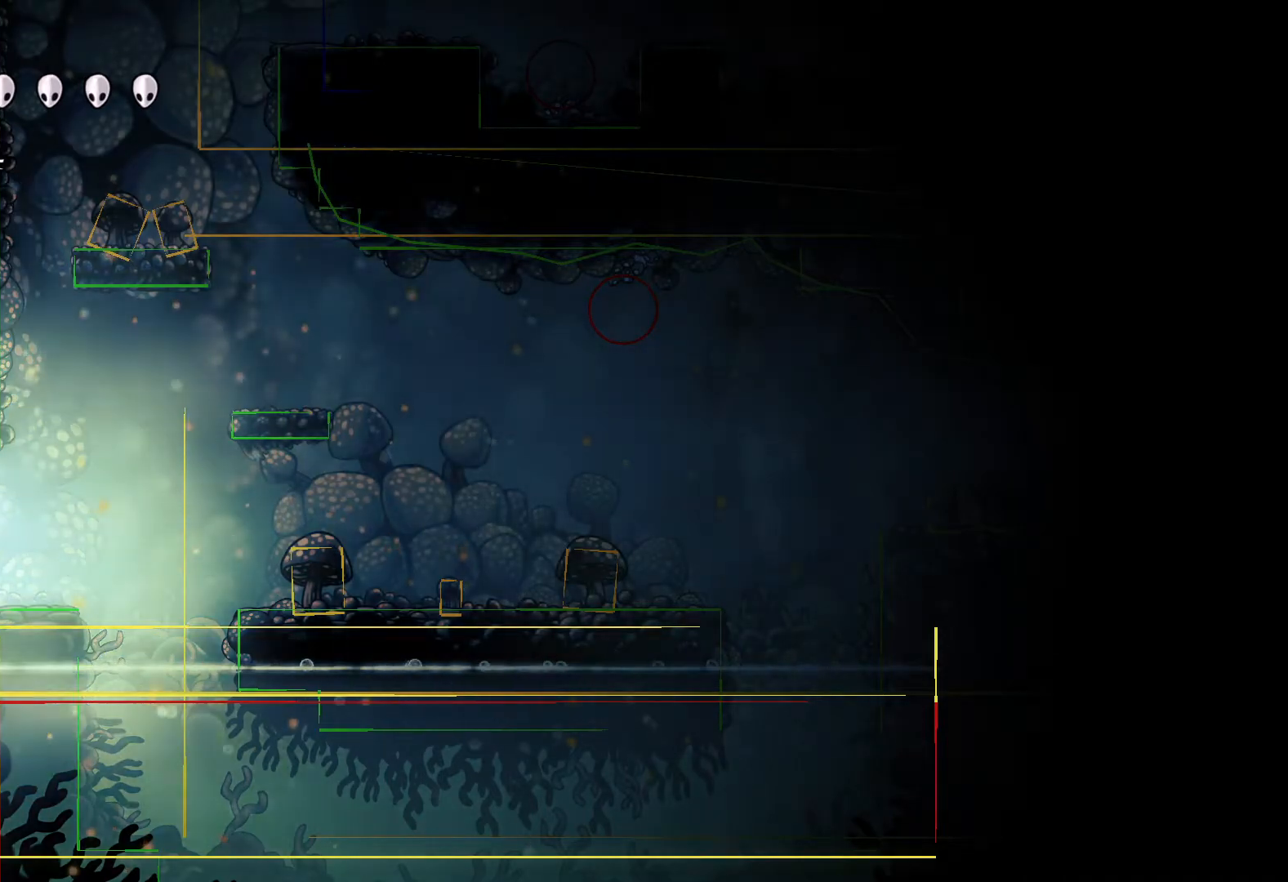
{"buttons": [], "left_stick": "center", "right_stick": "center", "events": [[233, "left_stick", "center"]]}
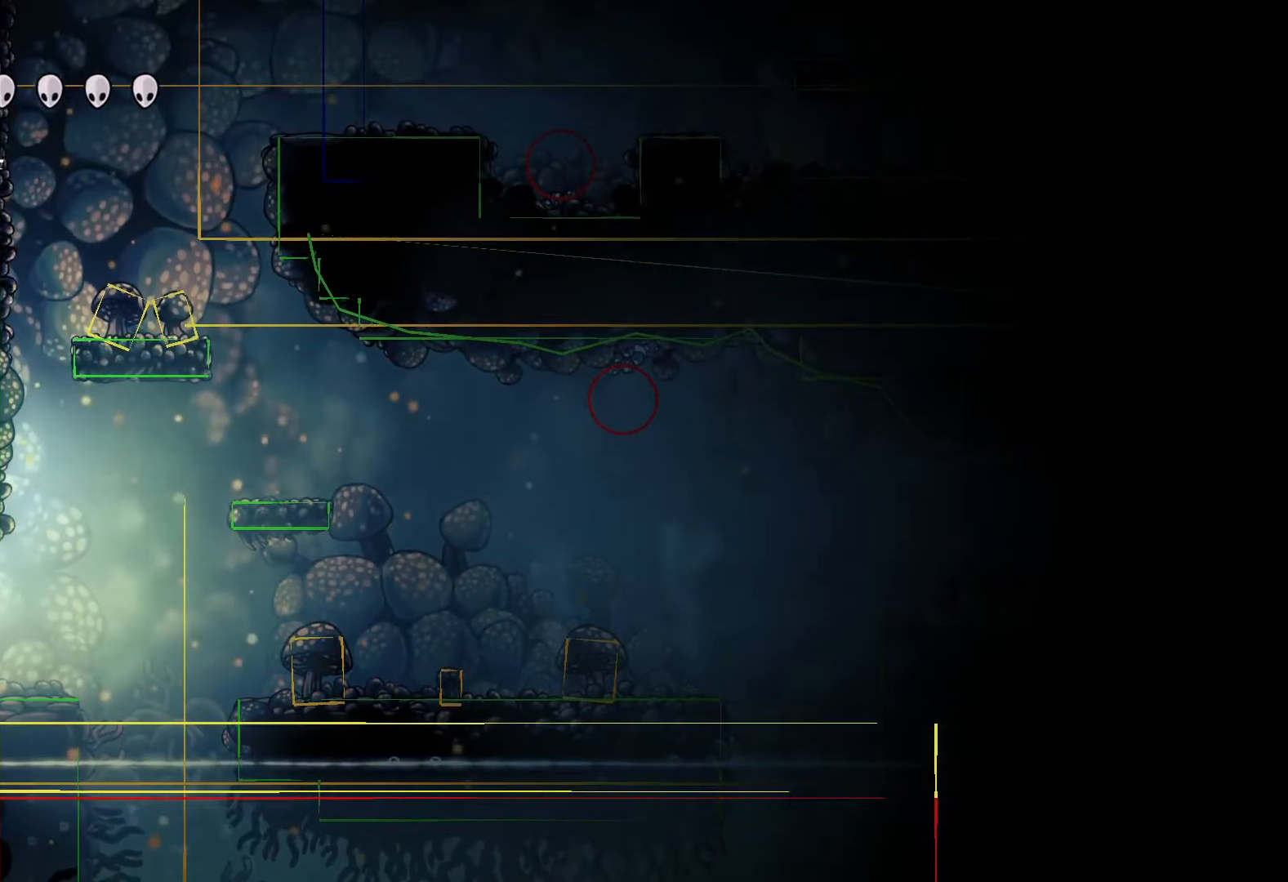
{"buttons": [], "left_stick": "center", "right_stick": "center", "events": [[167, "left_stick", "left"], [400, "left_stick", "center"]]}
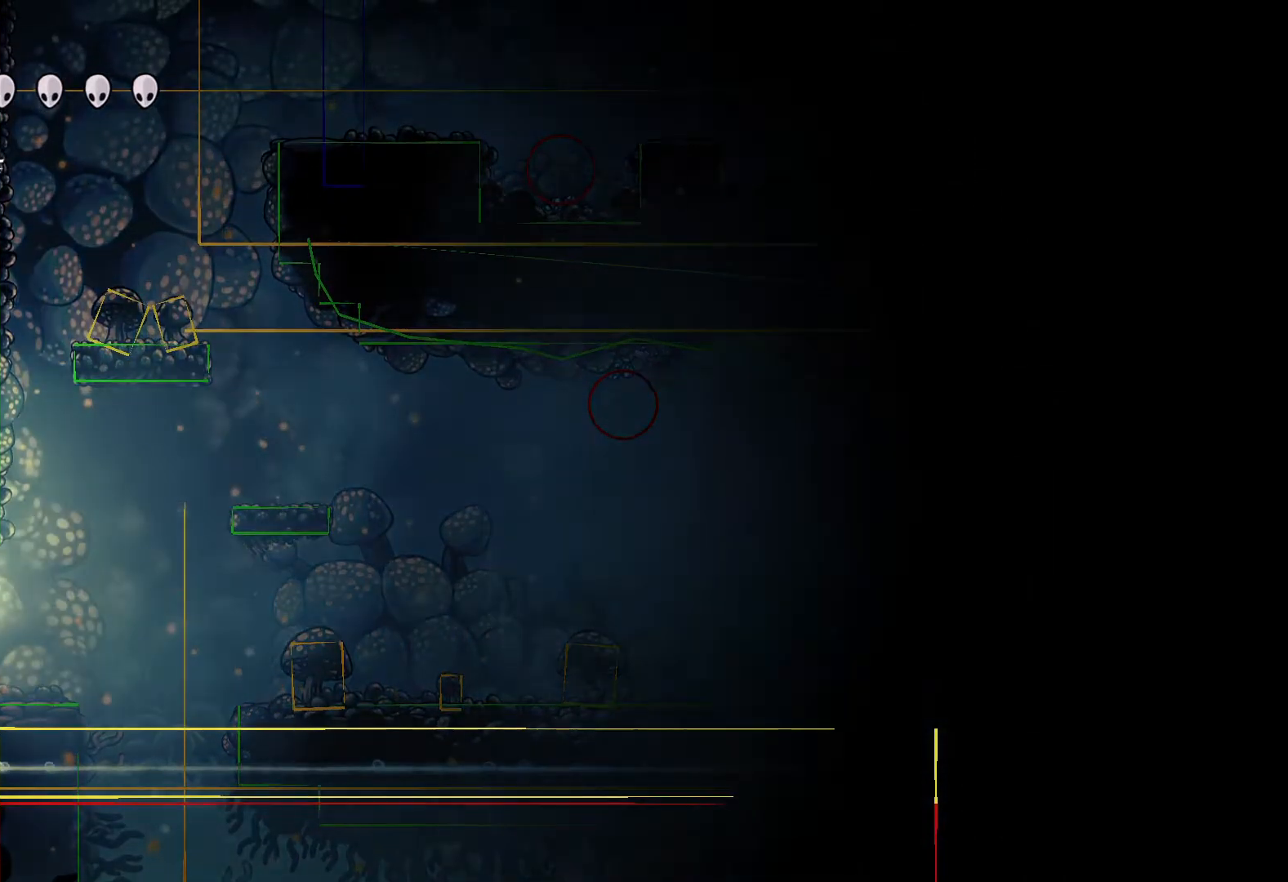
{"buttons": [], "left_stick": "center", "right_stick": "center", "events": [[183, "left_stick", "down"], [267, "L1", "down"], [333, "L1", "up"], [383, "left_stick", "center"]]}
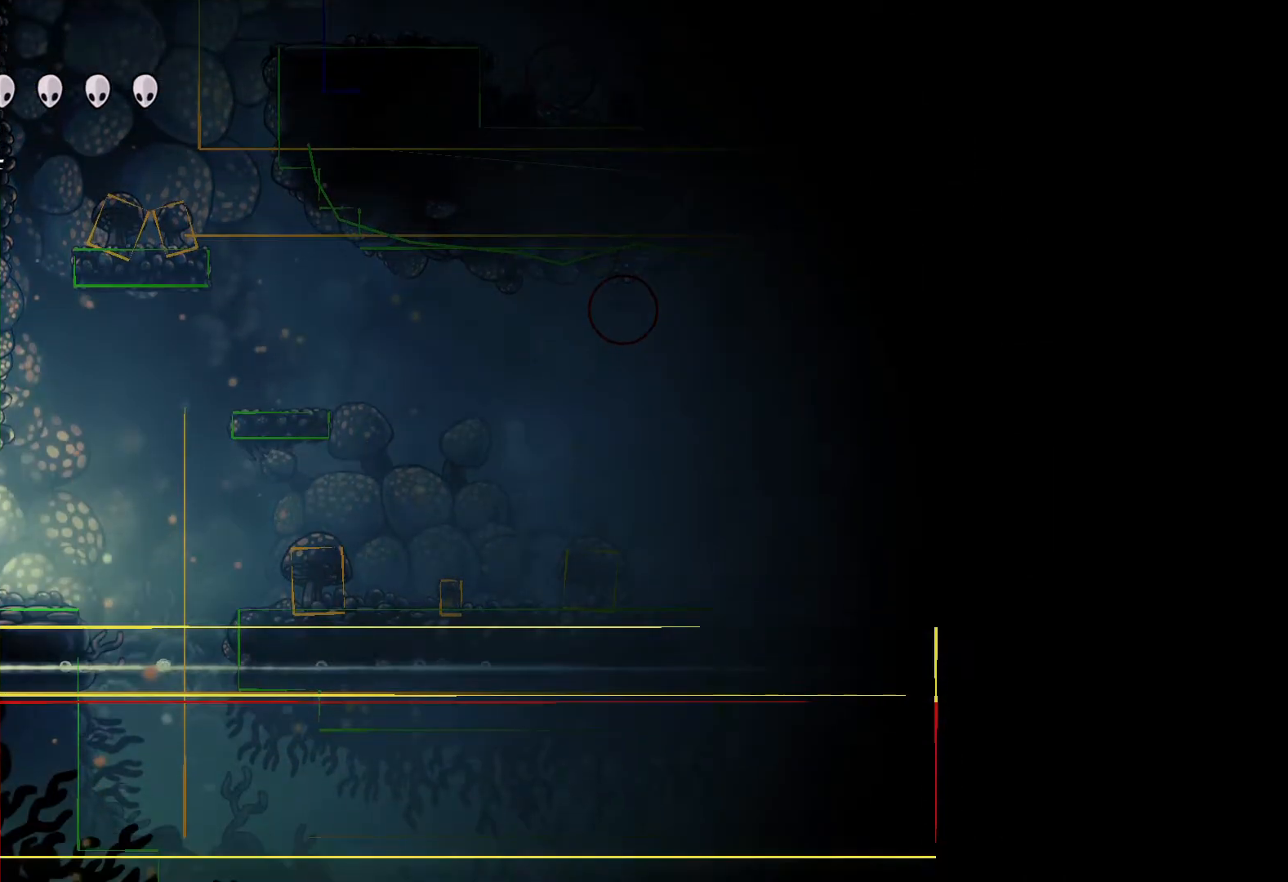
{"buttons": [], "left_stick": "center", "right_stick": "center", "events": []}
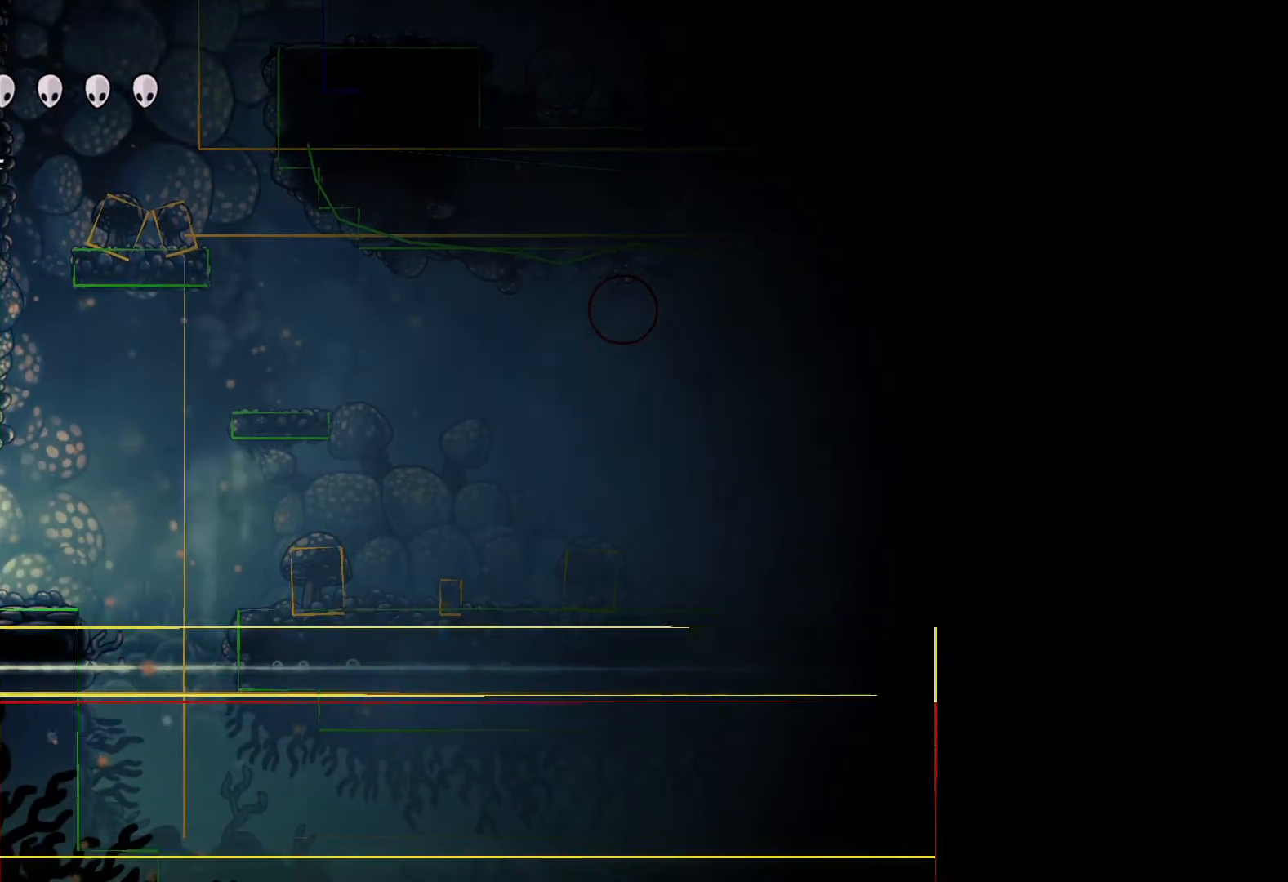
{"buttons": [], "left_stick": "center", "right_stick": "center", "events": []}
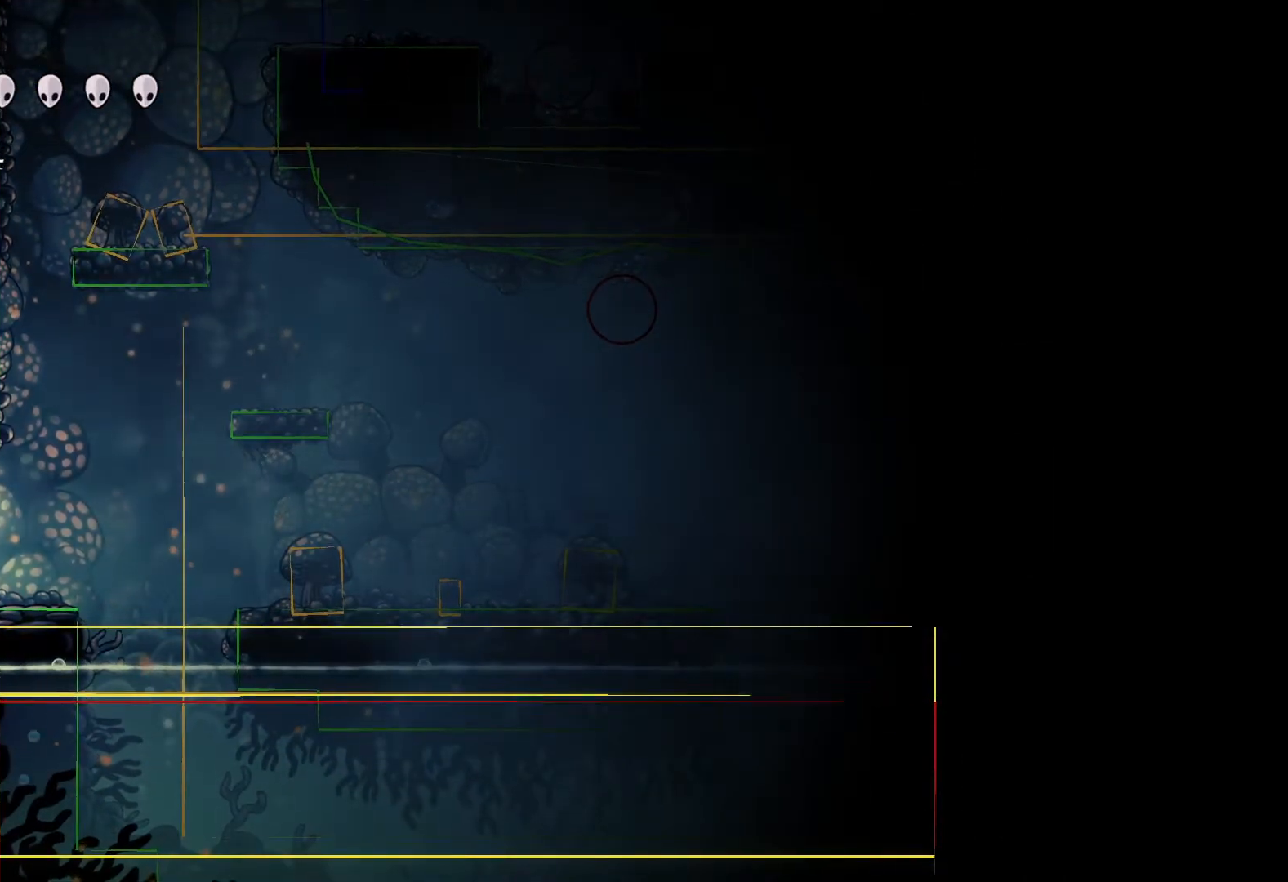
{"buttons": [], "left_stick": "center", "right_stick": "center", "events": []}
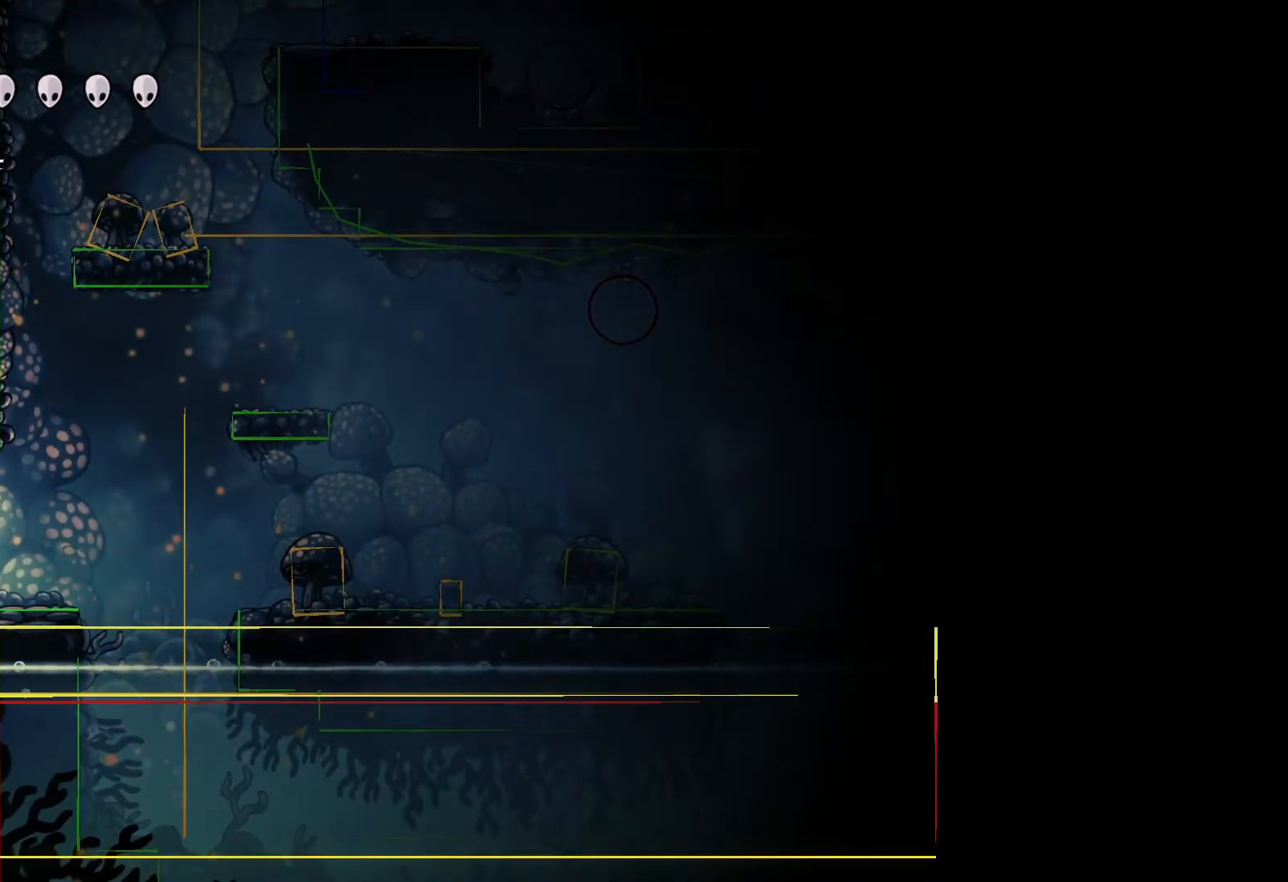
{"buttons": [], "left_stick": "center", "right_stick": "center", "events": []}
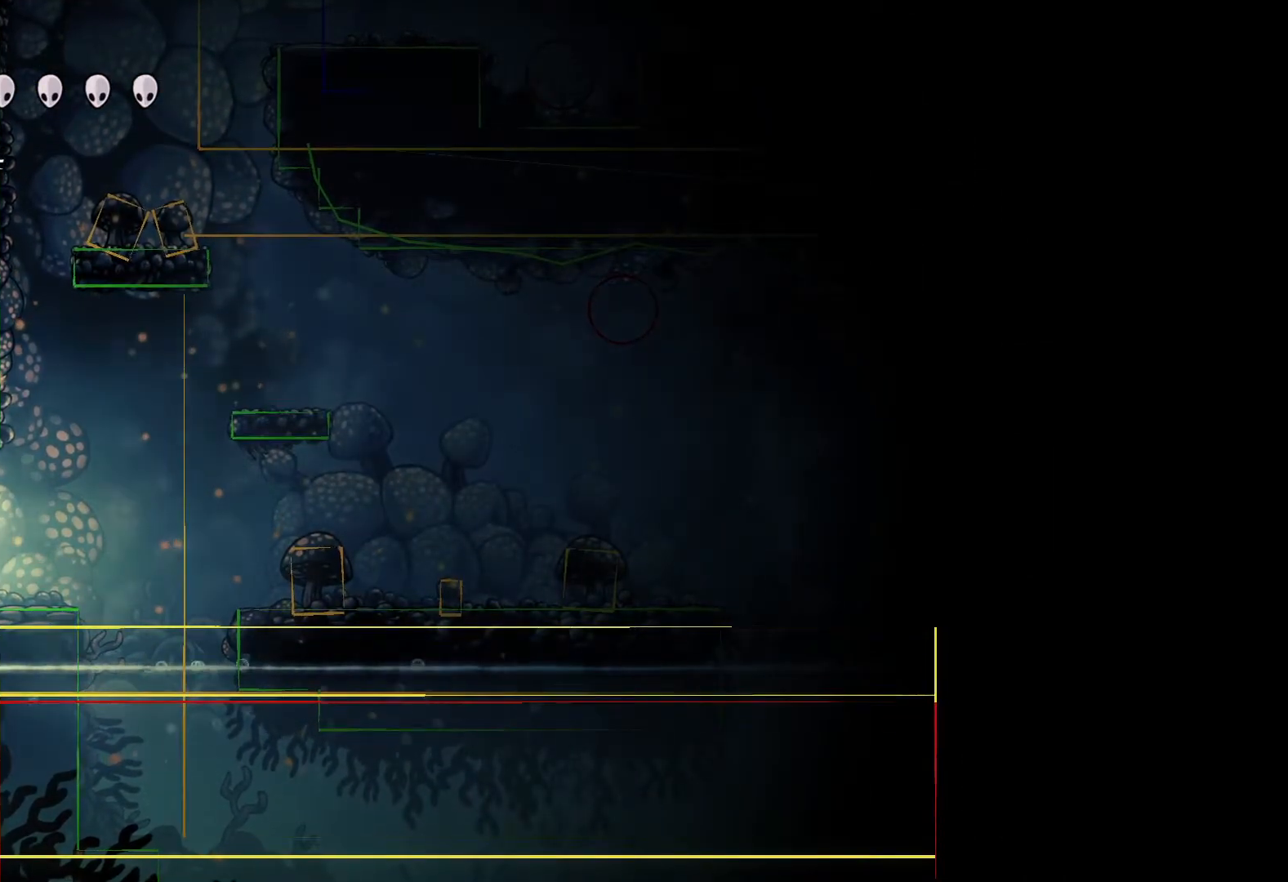
{"buttons": [], "left_stick": "up", "right_stick": "center", "events": [[350, "left_stick", "up"]]}
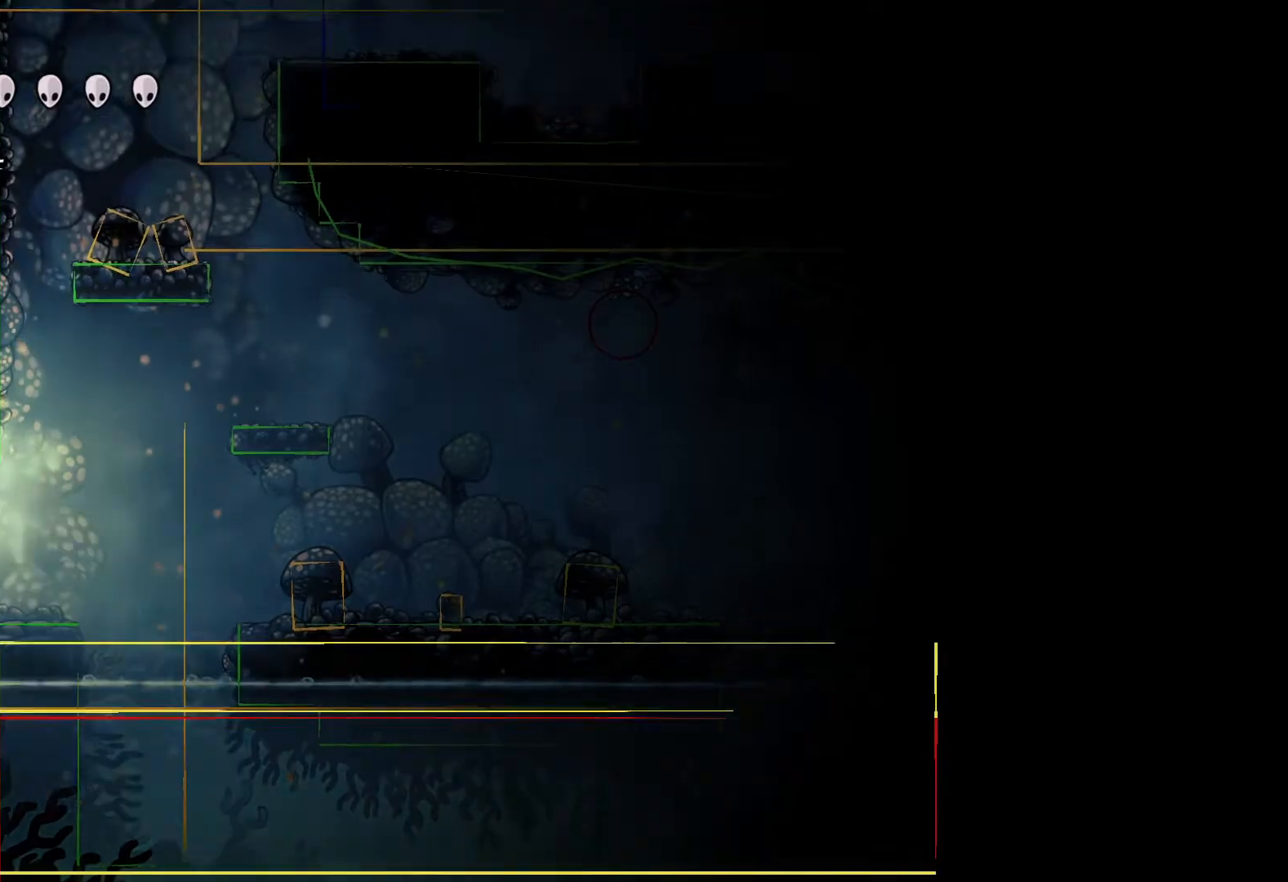
{"buttons": [], "left_stick": "center", "right_stick": "center", "events": [[200, "left_stick", "right"], [433, "left_stick", "center"]]}
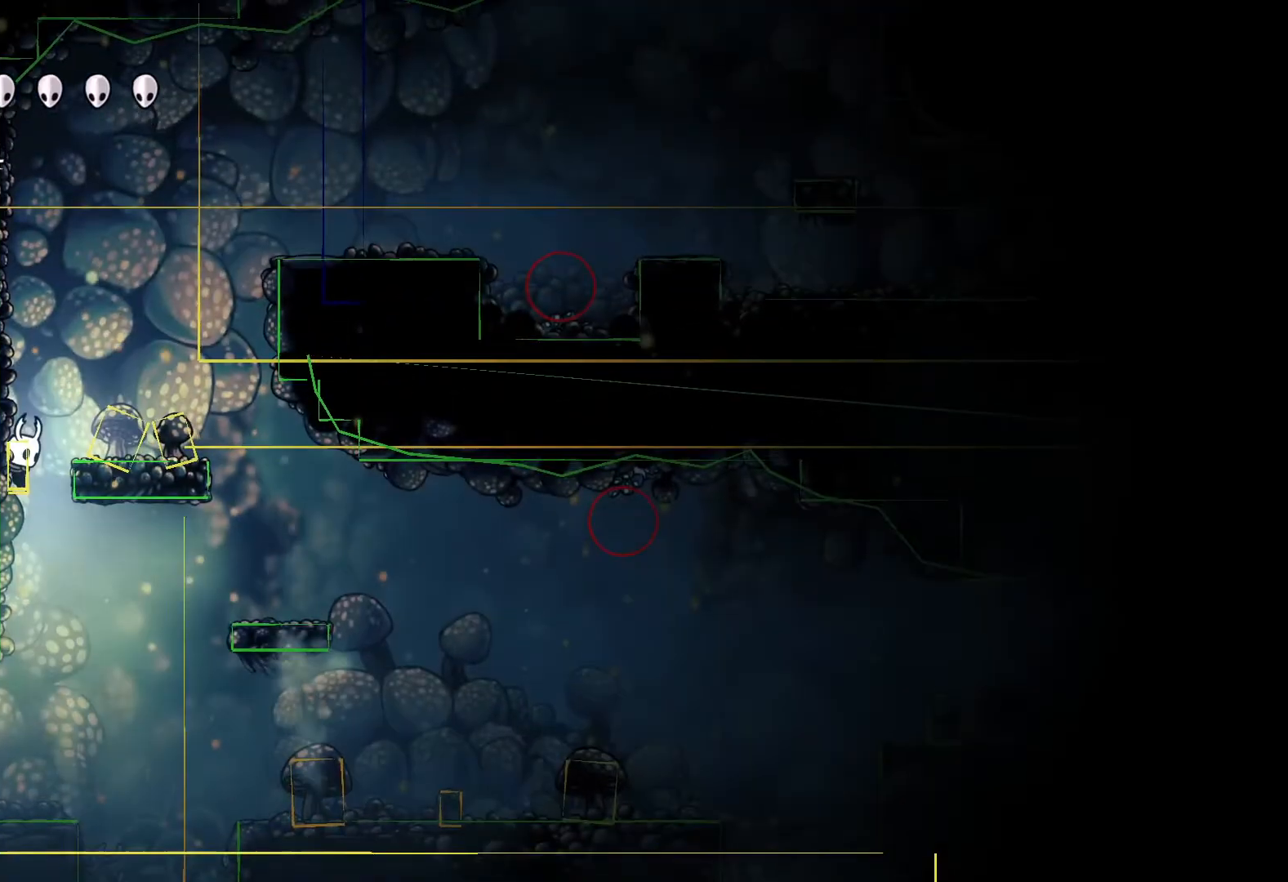
{"buttons": [], "left_stick": "center", "right_stick": "center", "events": [[100, "left_stick", "down"], [283, "left_stick", "center"]]}
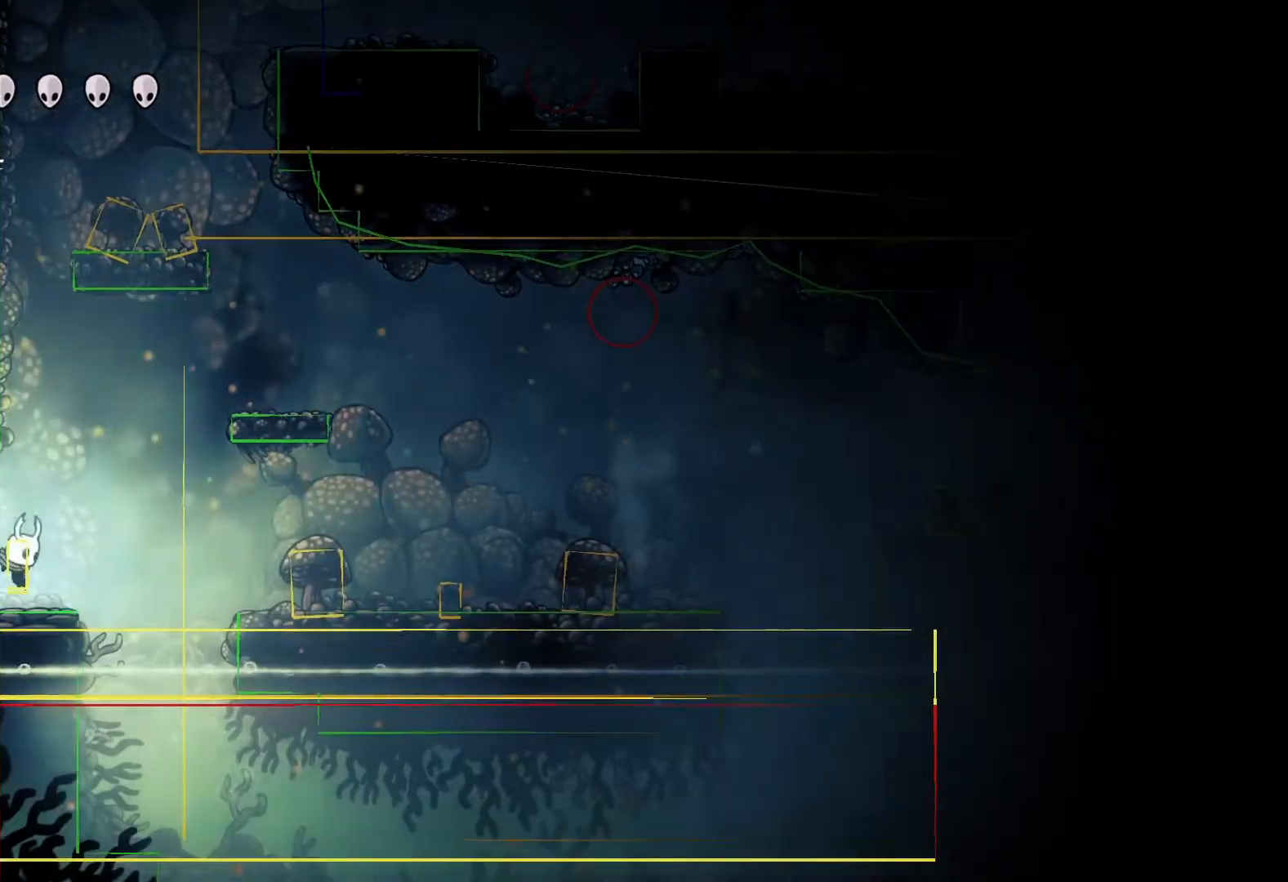
{"buttons": [], "left_stick": "center", "right_stick": "center", "events": [[200, "left_stick", "left"], [333, "left_stick", "center"]]}
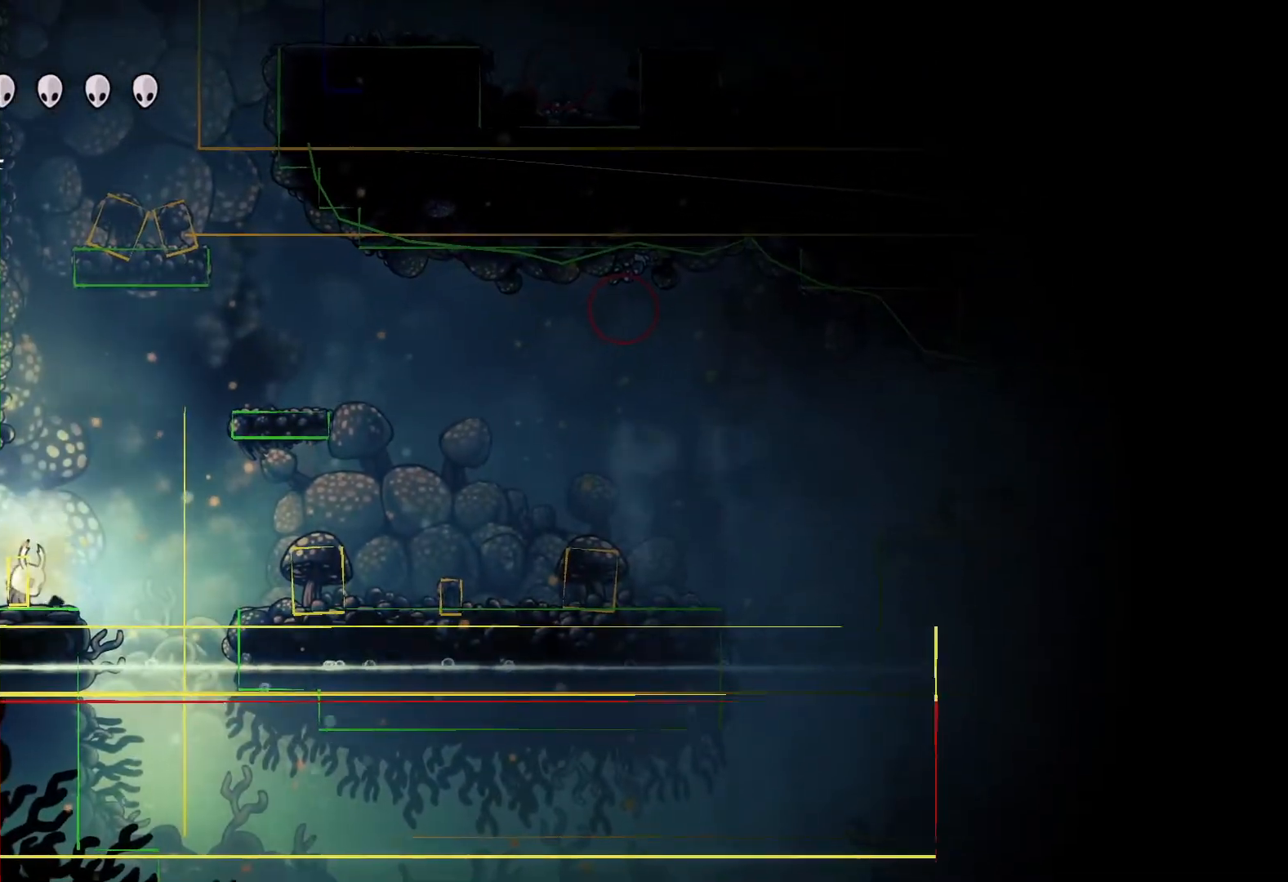
{"buttons": [], "left_stick": "left", "right_stick": "center", "events": [[350, "left_stick", "left"]]}
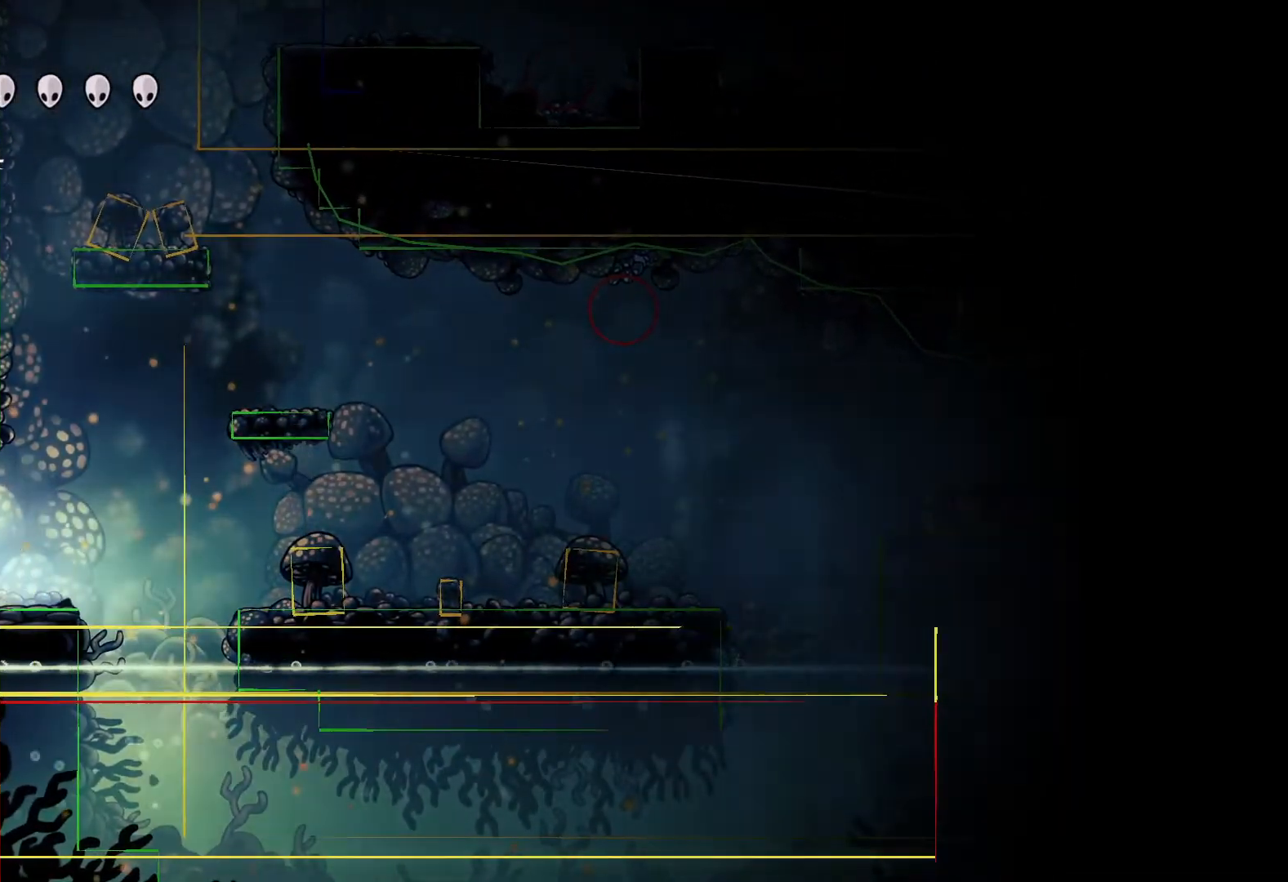
{"buttons": [], "left_stick": "center", "right_stick": "center", "events": [[33, "left_stick", "center"]]}
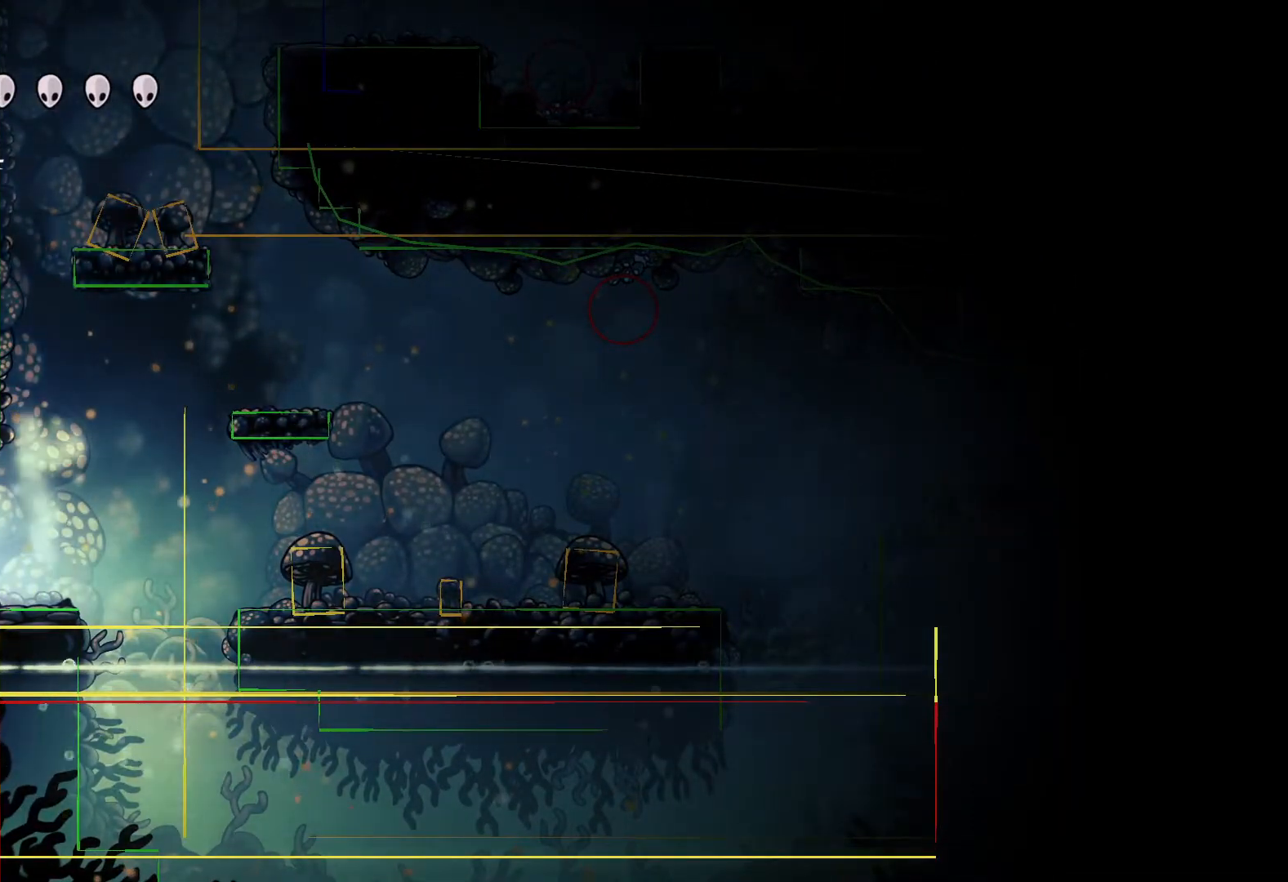
{"buttons": [], "left_stick": "center", "right_stick": "center", "events": []}
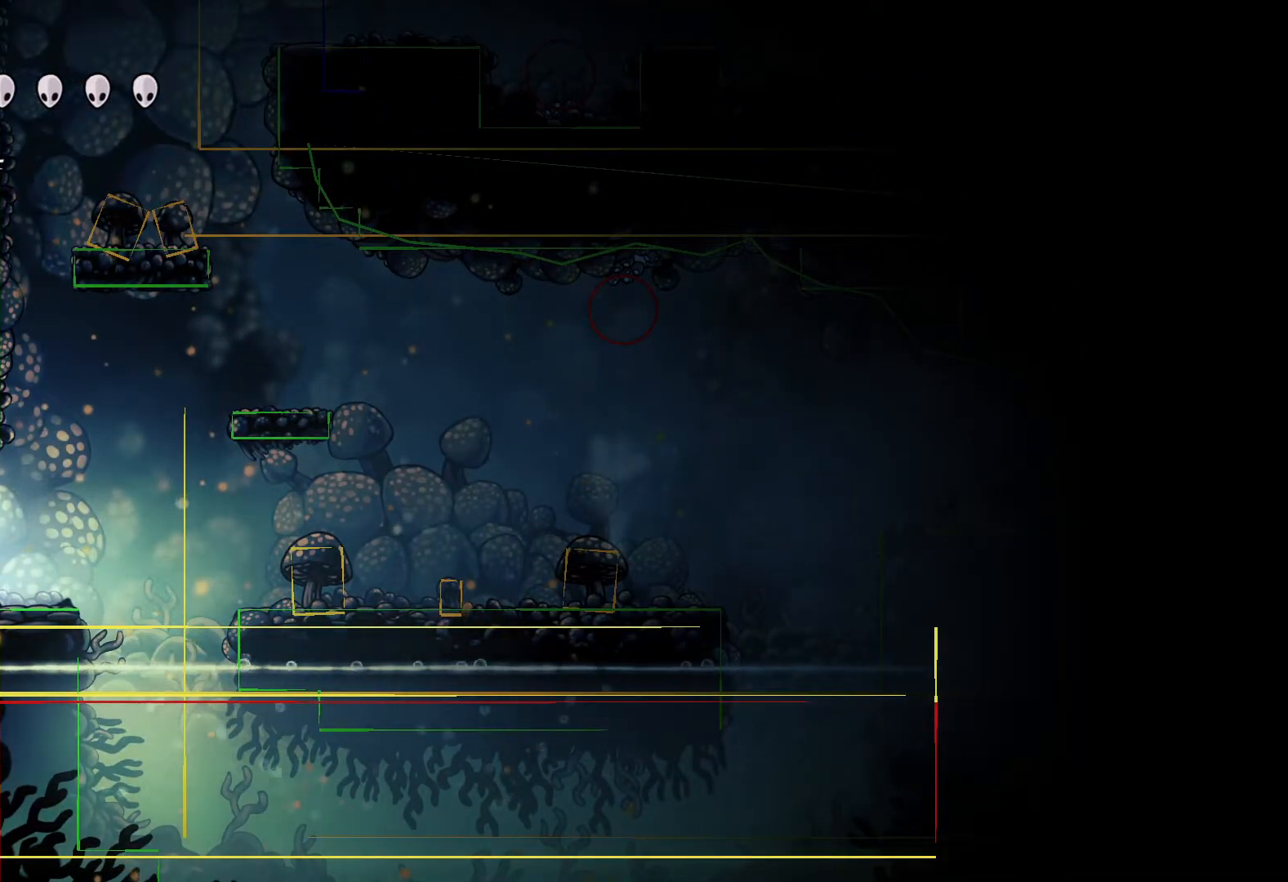
{"buttons": [], "left_stick": "center", "right_stick": "center", "events": []}
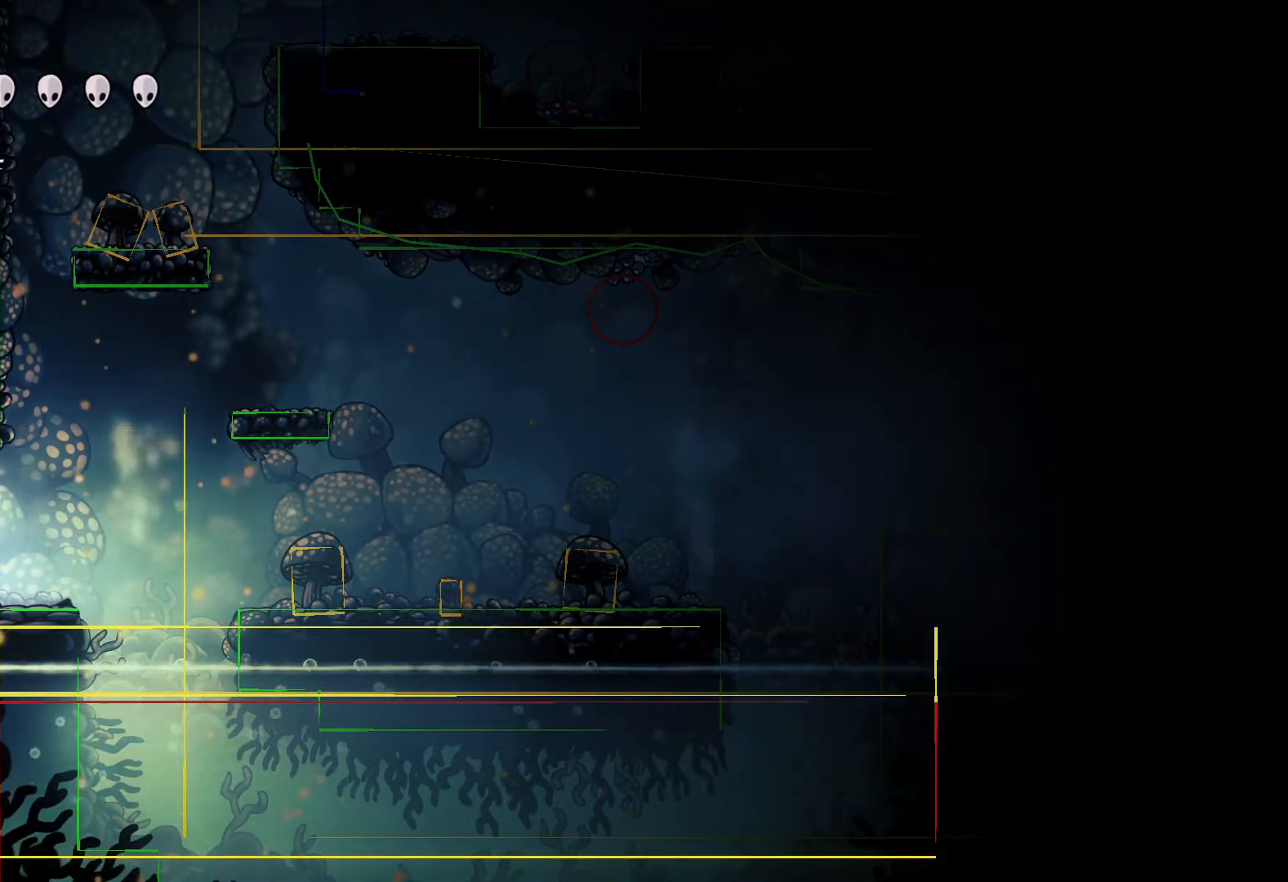
{"buttons": [], "left_stick": "center", "right_stick": "center", "events": []}
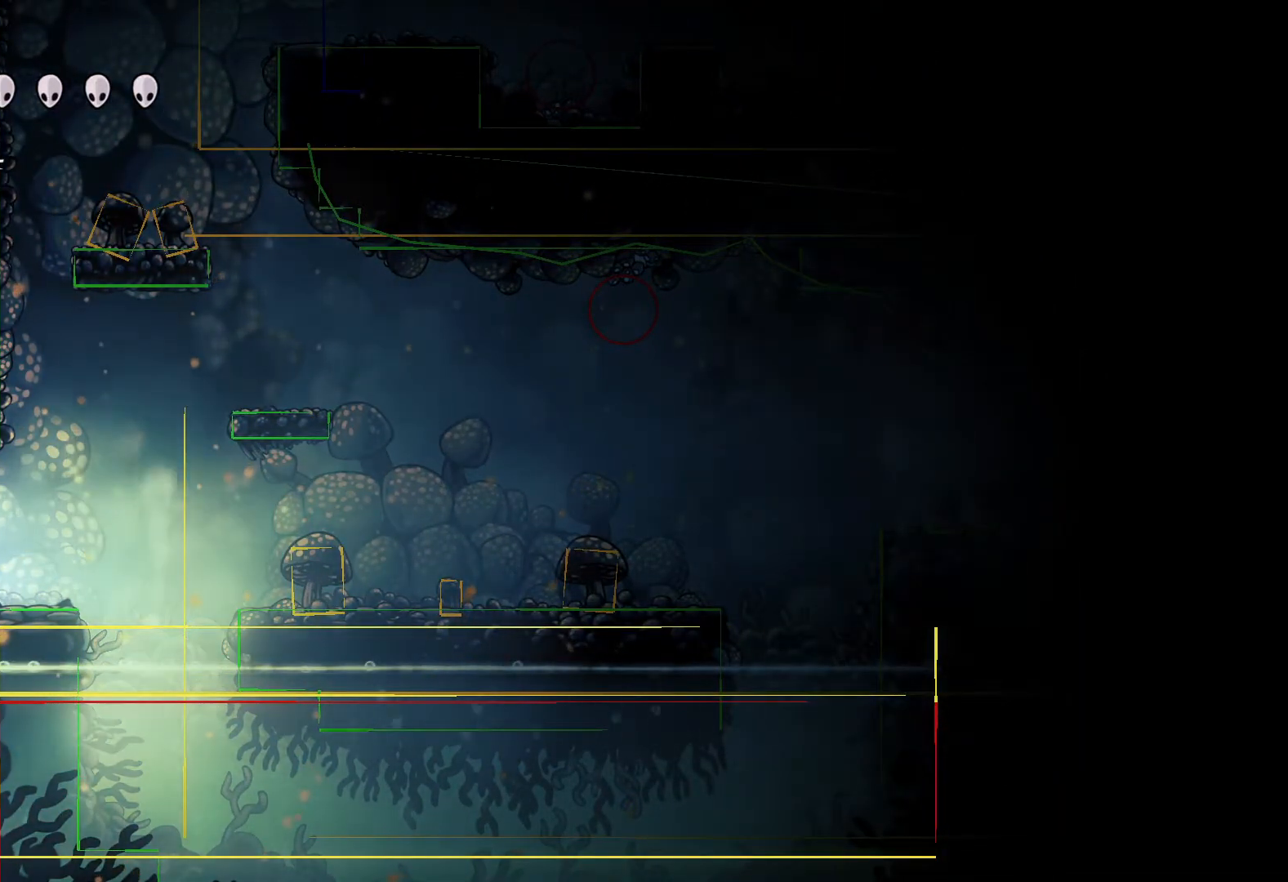
{"buttons": [], "left_stick": "center", "right_stick": "center", "events": [[100, "left_stick", "right"], [217, "left_stick", "center"]]}
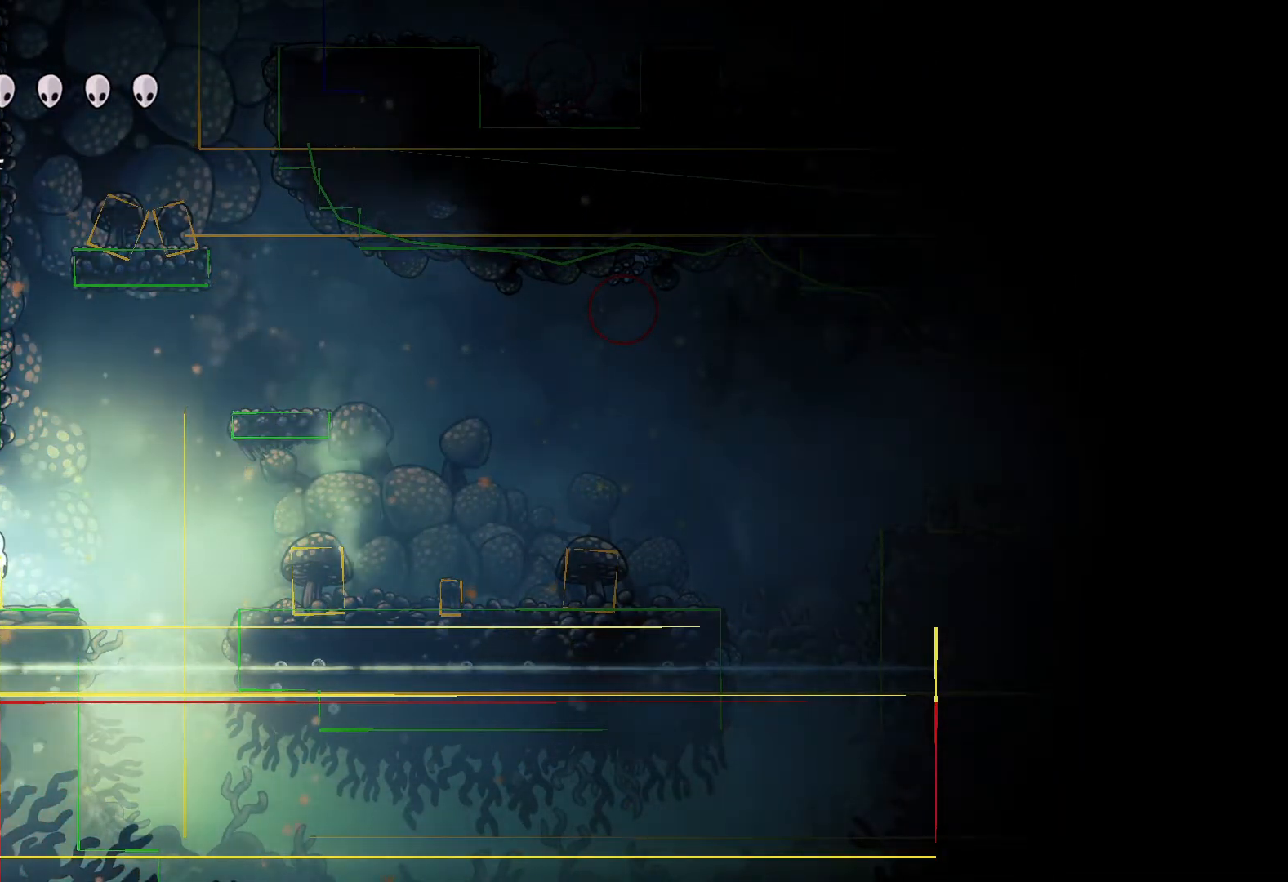
{"buttons": [], "left_stick": "center", "right_stick": "center", "events": [[100, "left_stick", "left"], [167, "left_stick", "center"]]}